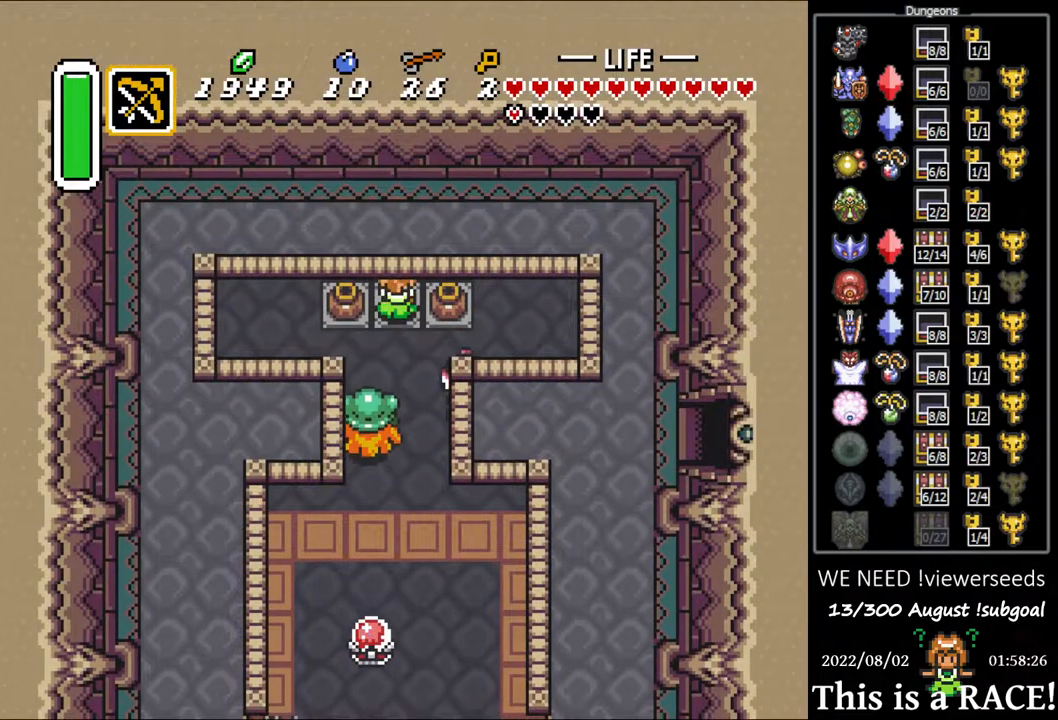
Gameplay with a controller (Nintendo layout); each line is a JSON object with the inputs held at the frame after it. "events" lists button and stick changes between this image and that frame as [ms after this image, input, new state], when the widget could be followed in between. Not read: A B L3 R3 X Y other_buttons.
{"buttons": ["DPAD_DOWN"], "events": [[167, "DPAD_UP", "up"], [317, "DPAD_DOWN", "down"]]}
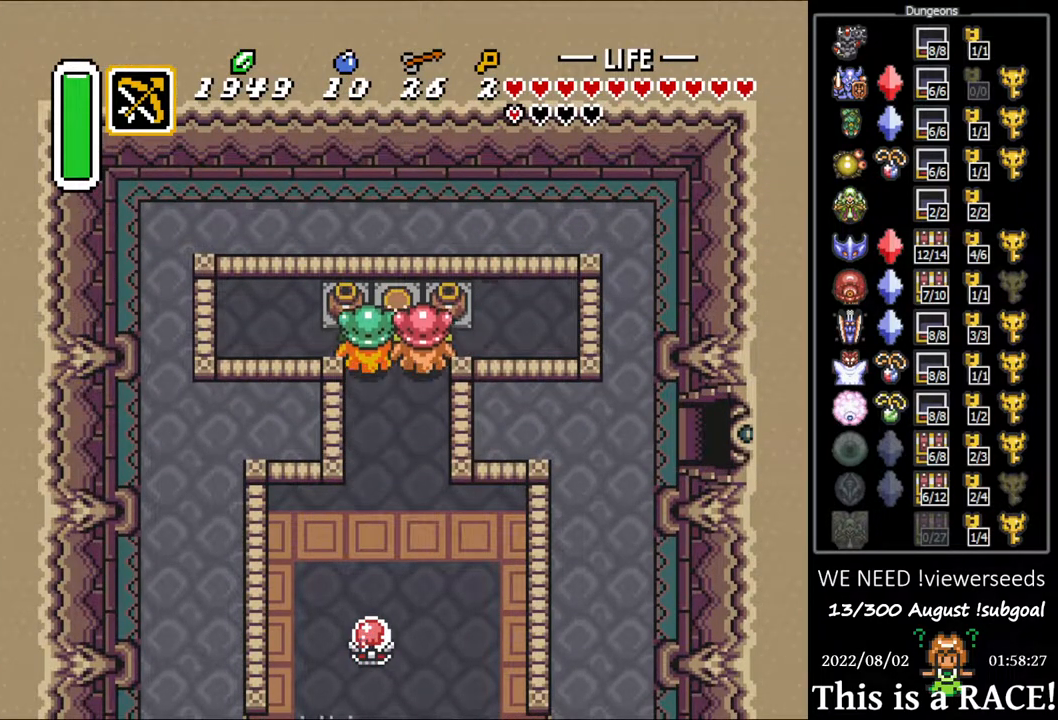
{"buttons": ["DPAD_DOWN"], "events": []}
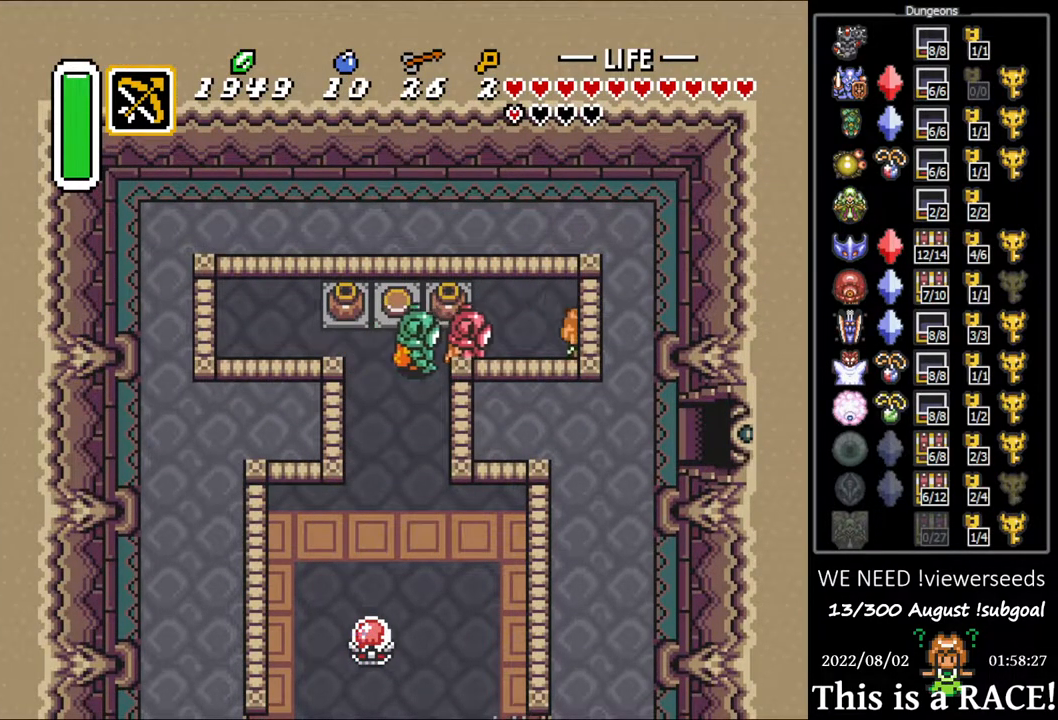
{"buttons": ["DPAD_DOWN"], "events": []}
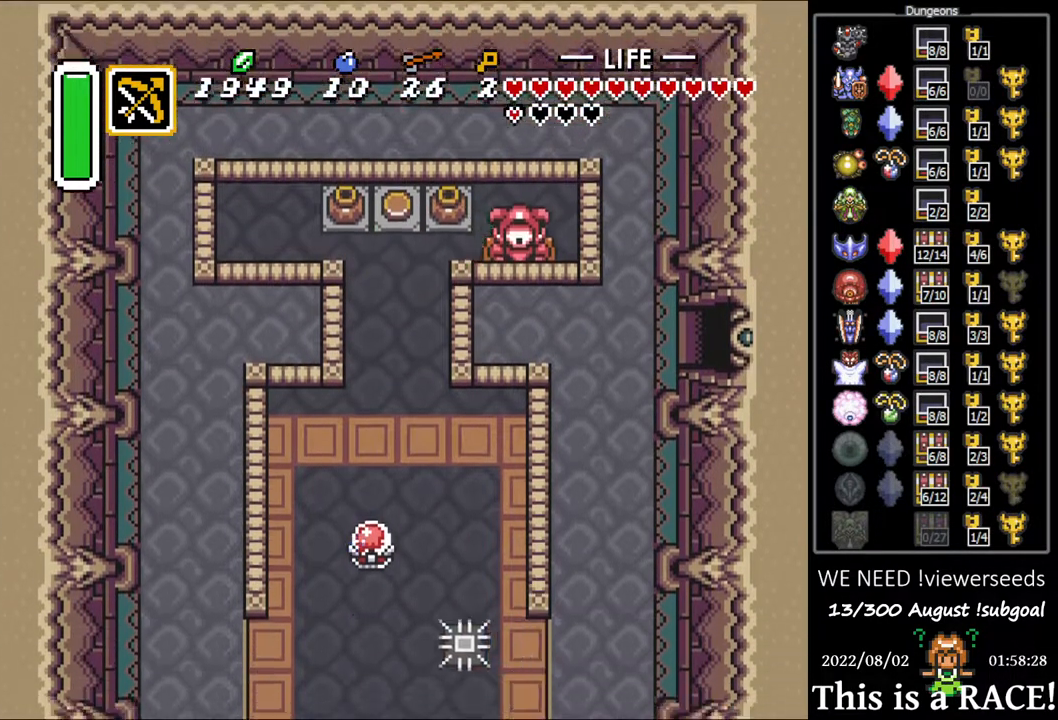
{"buttons": ["DPAD_DOWN"], "events": []}
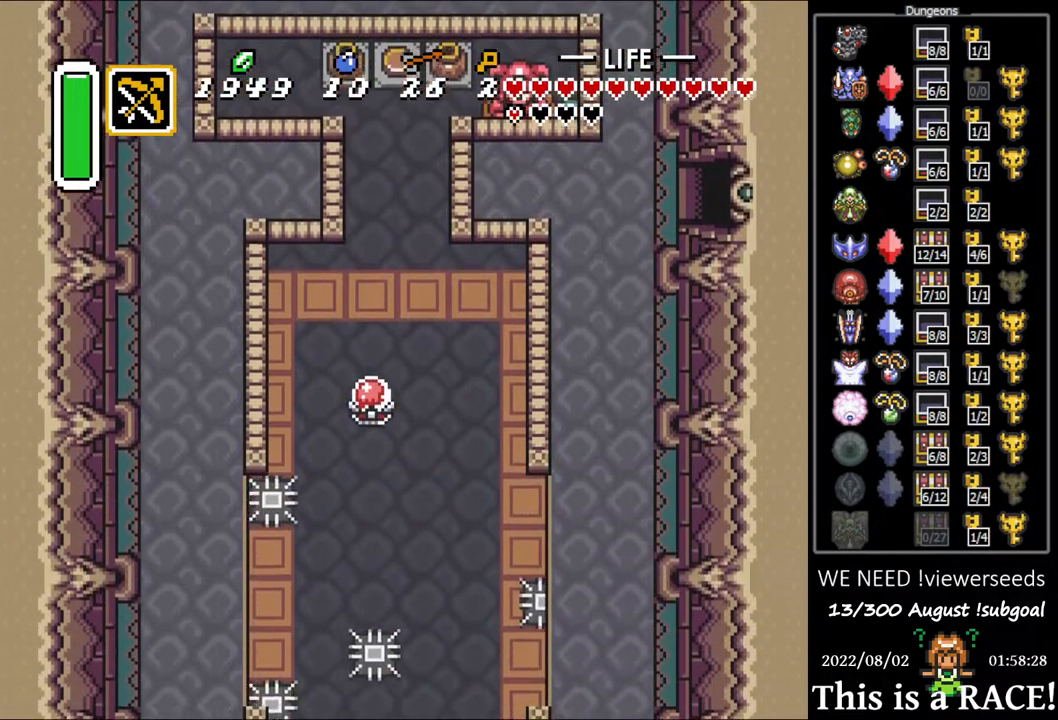
{"buttons": ["DPAD_DOWN"], "events": []}
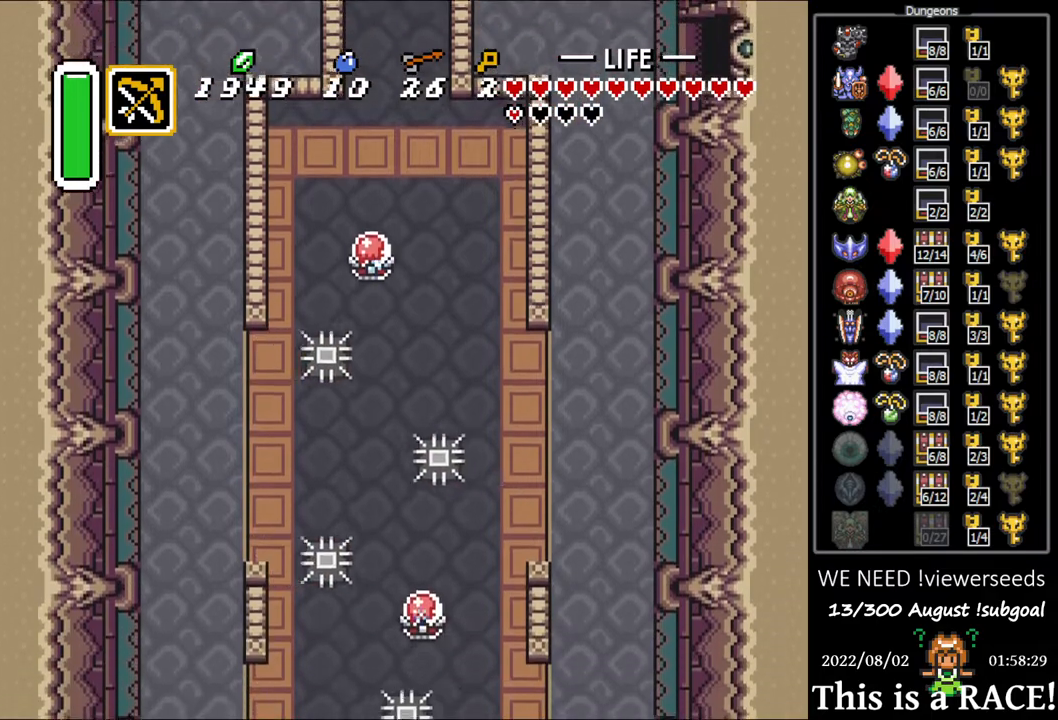
{"buttons": [], "events": [[250, "DPAD_DOWN", "up"], [367, "DPAD_UP", "down"], [467, "DPAD_UP", "up"]]}
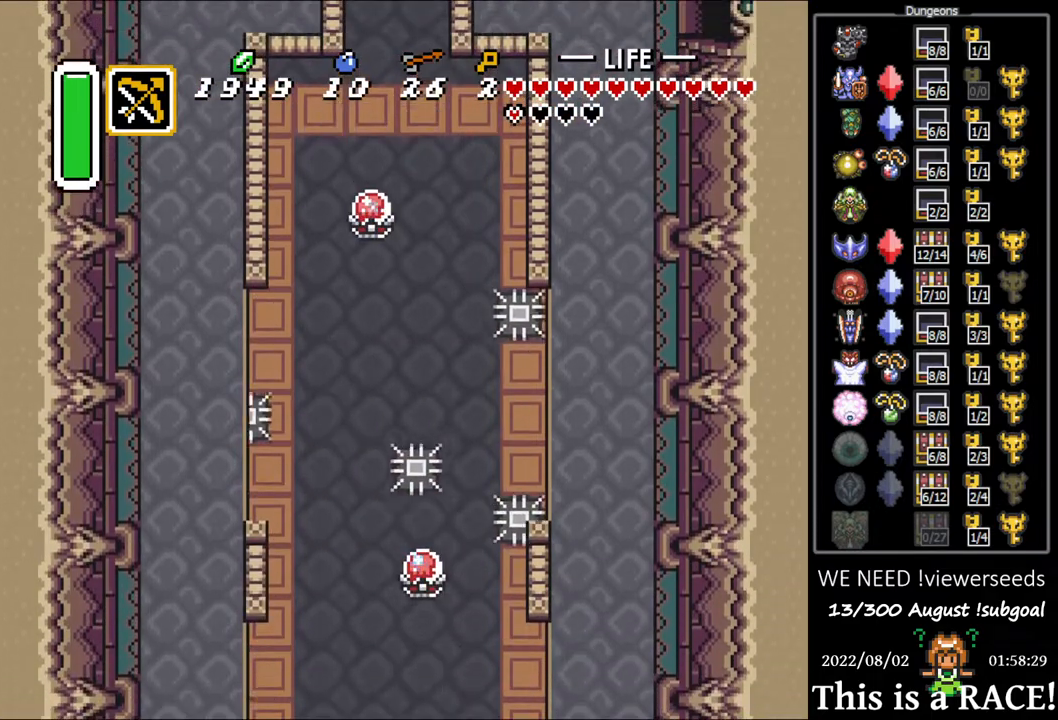
{"buttons": ["DPAD_DOWN"], "events": [[100, "DPAD_UP", "down"], [233, "DPAD_UP", "up"], [467, "DPAD_DOWN", "down"]]}
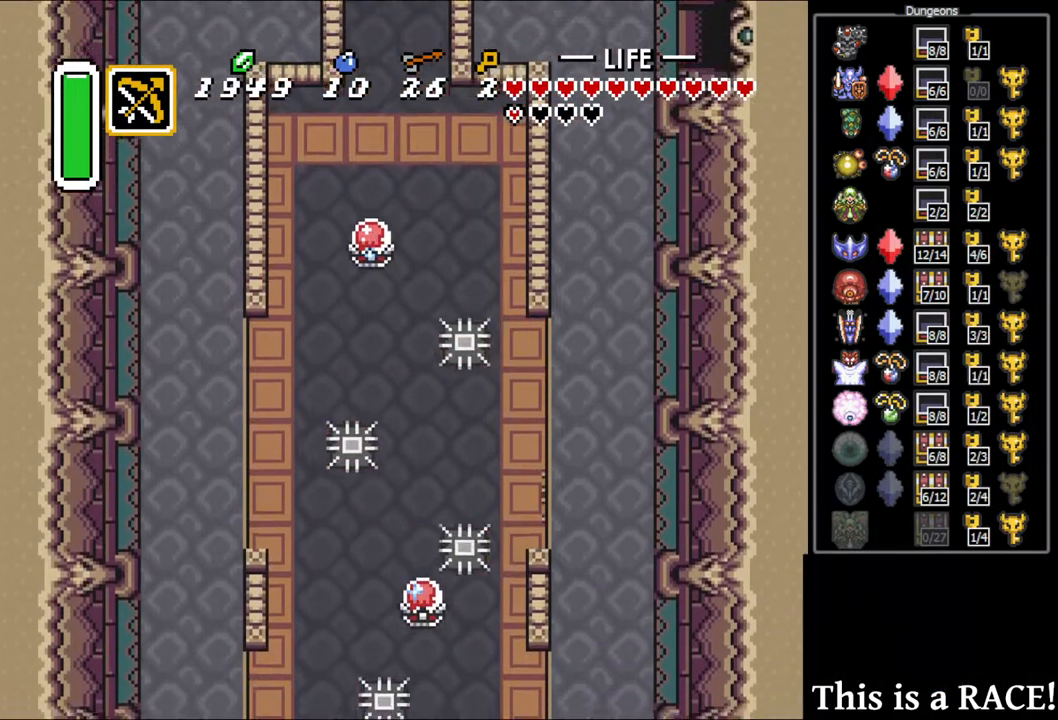
{"buttons": ["DPAD_DOWN"], "events": []}
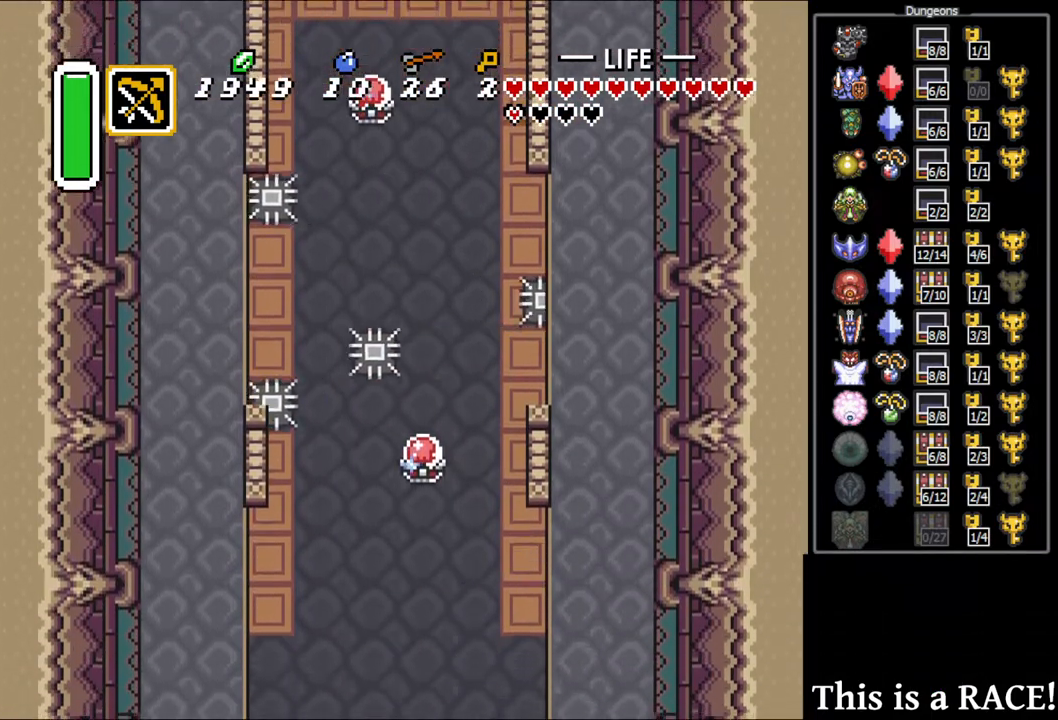
{"buttons": ["DPAD_DOWN", "DPAD_LEFT"], "events": [[250, "DPAD_LEFT", "down"]]}
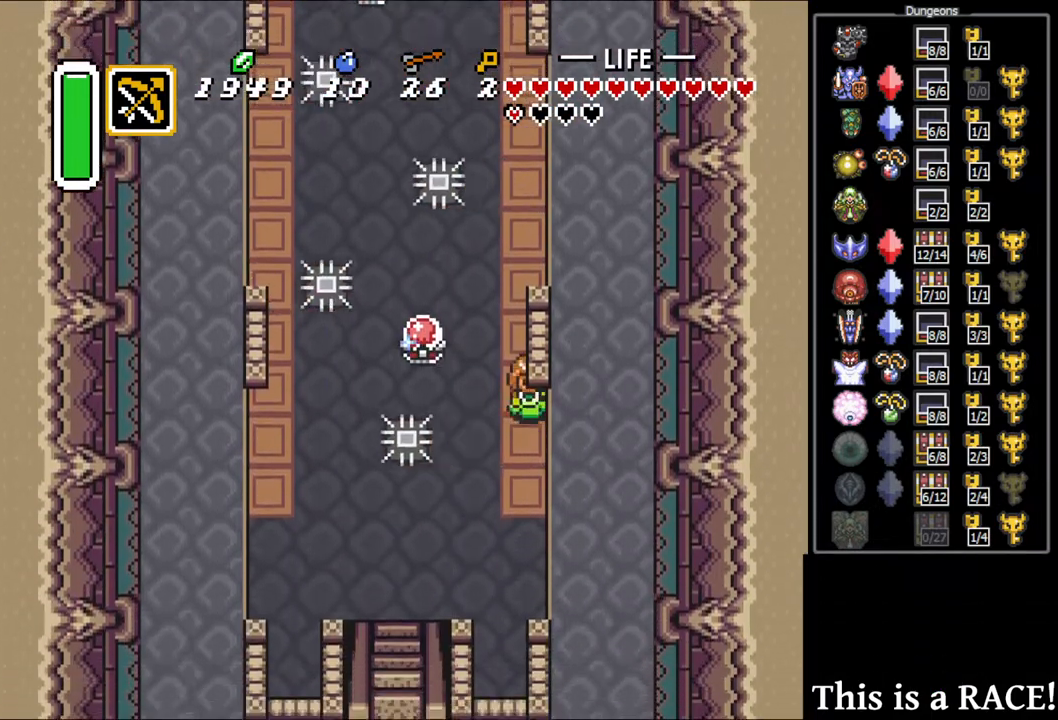
{"buttons": ["DPAD_DOWN", "DPAD_LEFT"], "events": []}
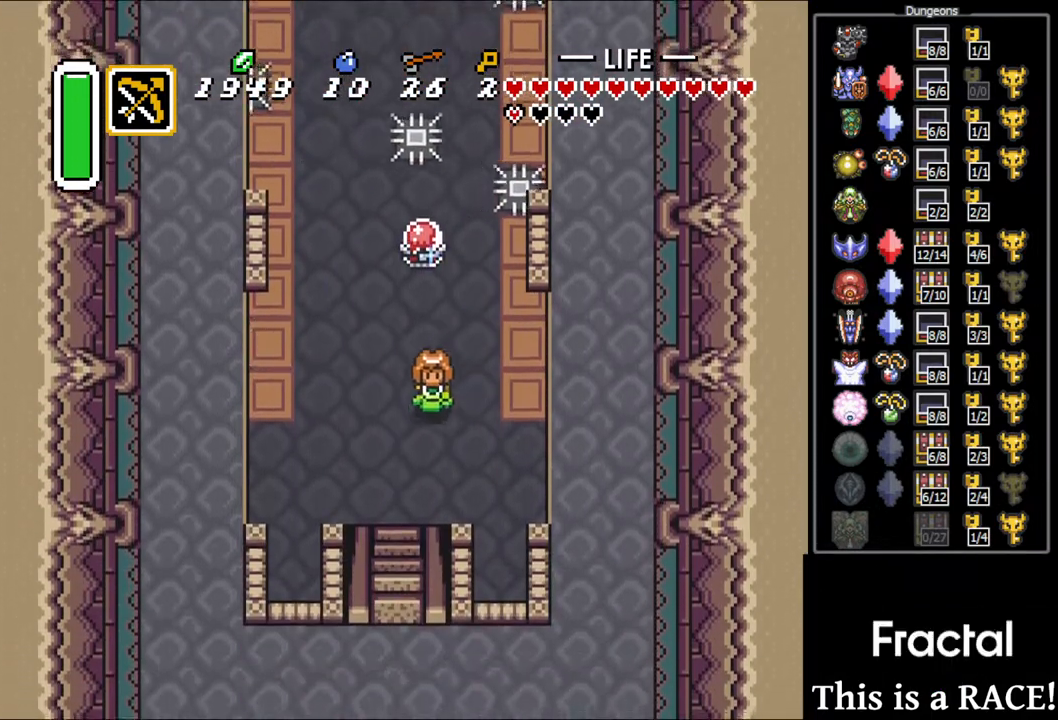
{"buttons": ["DPAD_DOWN"], "events": [[133, "DPAD_LEFT", "up"]]}
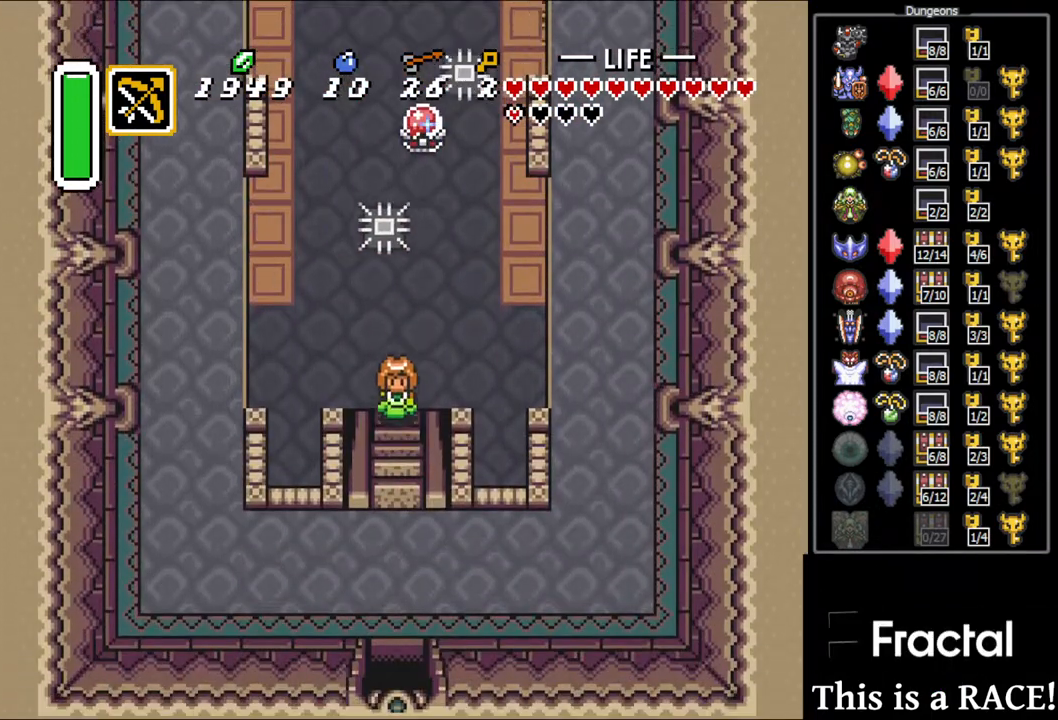
{"buttons": ["DPAD_DOWN"], "events": []}
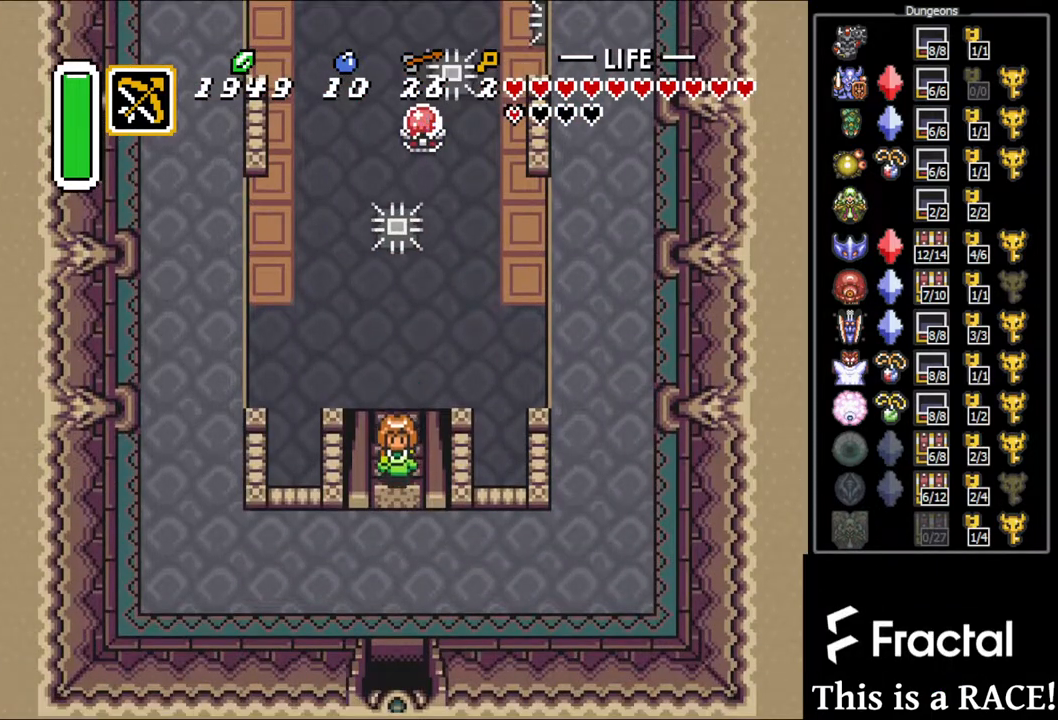
{"buttons": [], "events": [[467, "DPAD_DOWN", "up"]]}
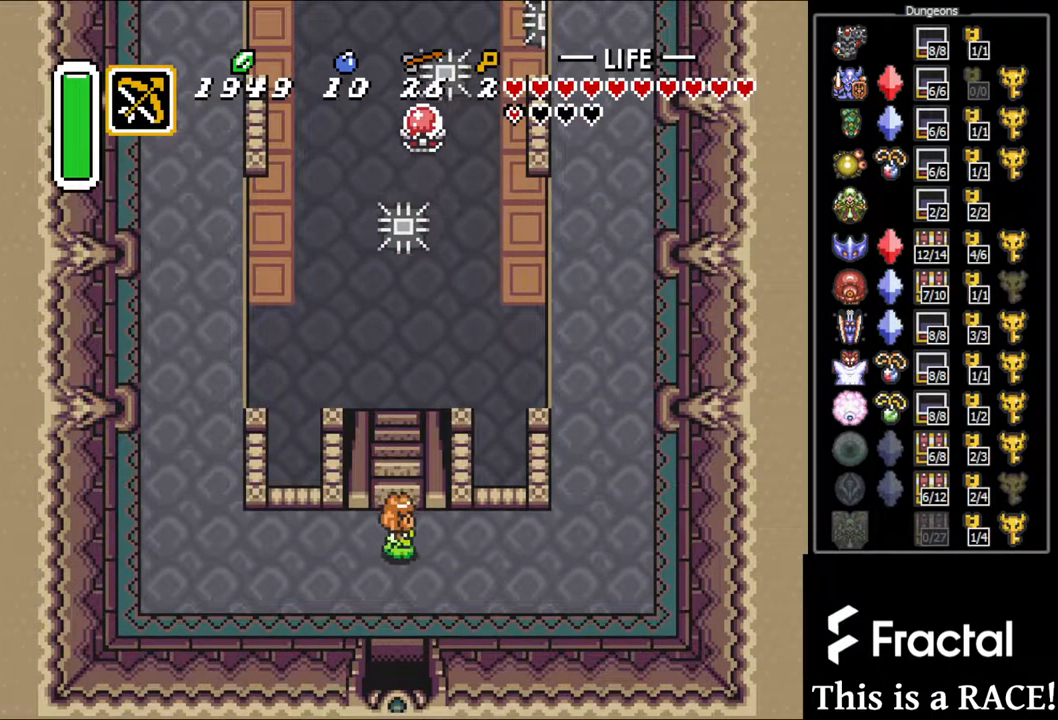
{"buttons": [], "events": []}
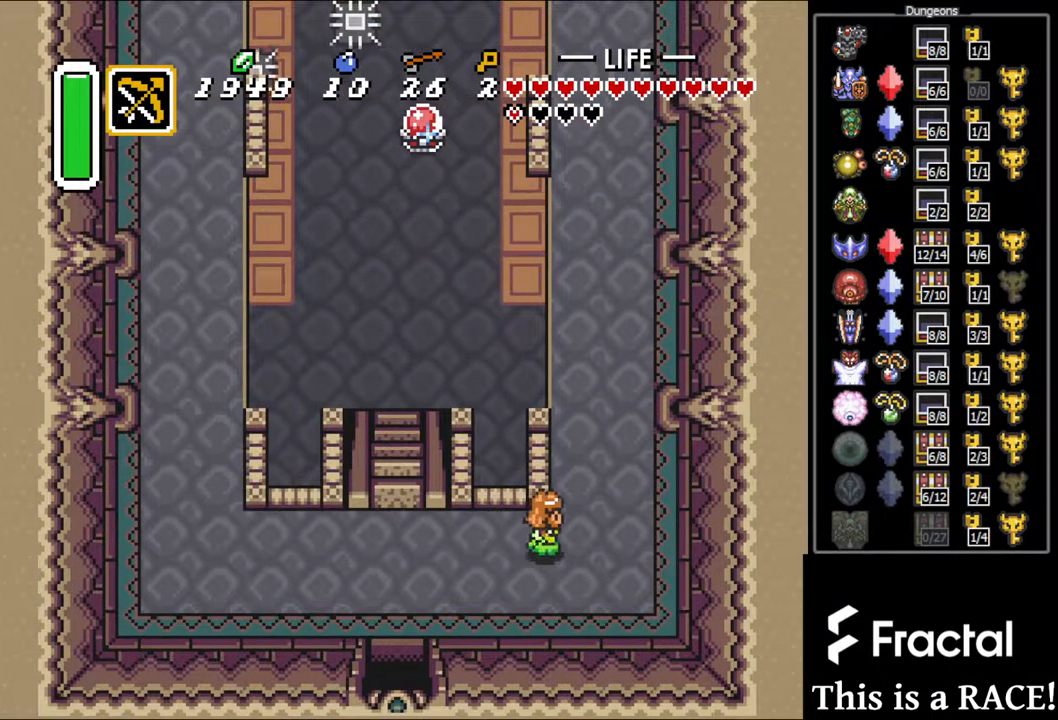
{"buttons": ["DPAD_UP"], "events": [[117, "DPAD_UP", "down"]]}
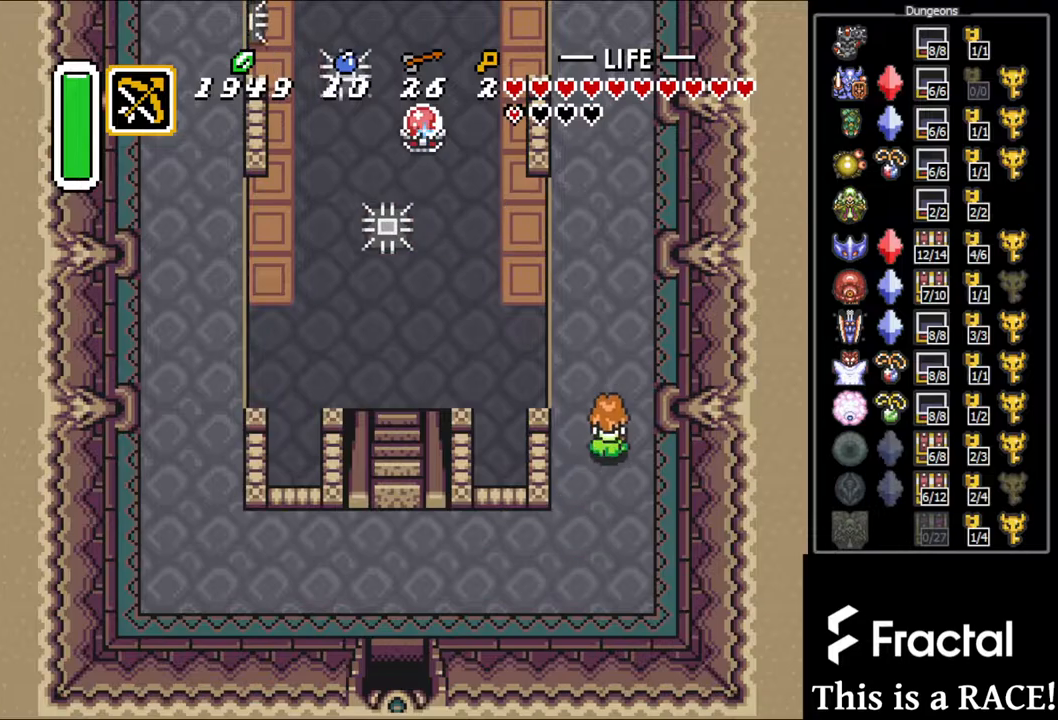
{"buttons": ["DPAD_UP"], "events": []}
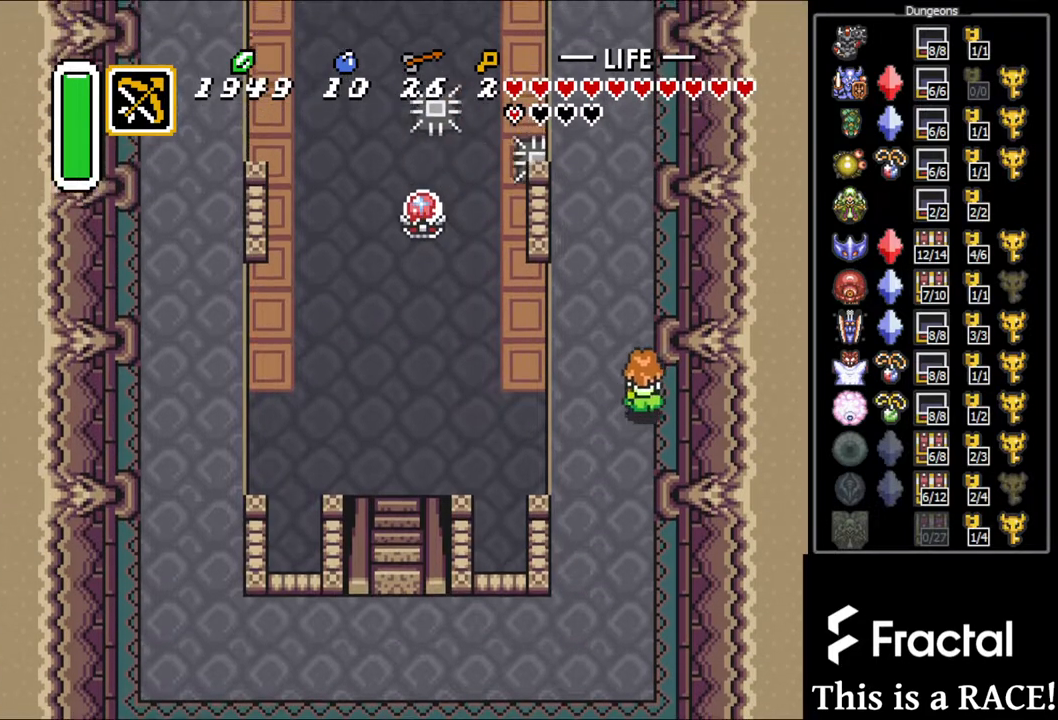
{"buttons": ["DPAD_UP"], "events": []}
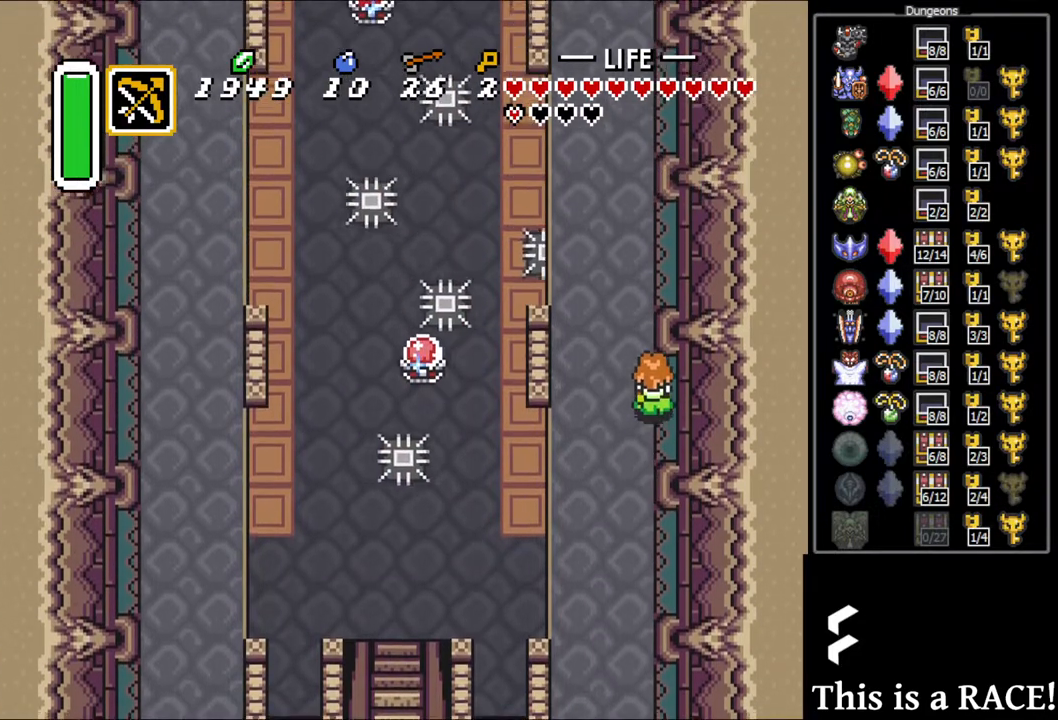
{"buttons": ["DPAD_UP"], "events": []}
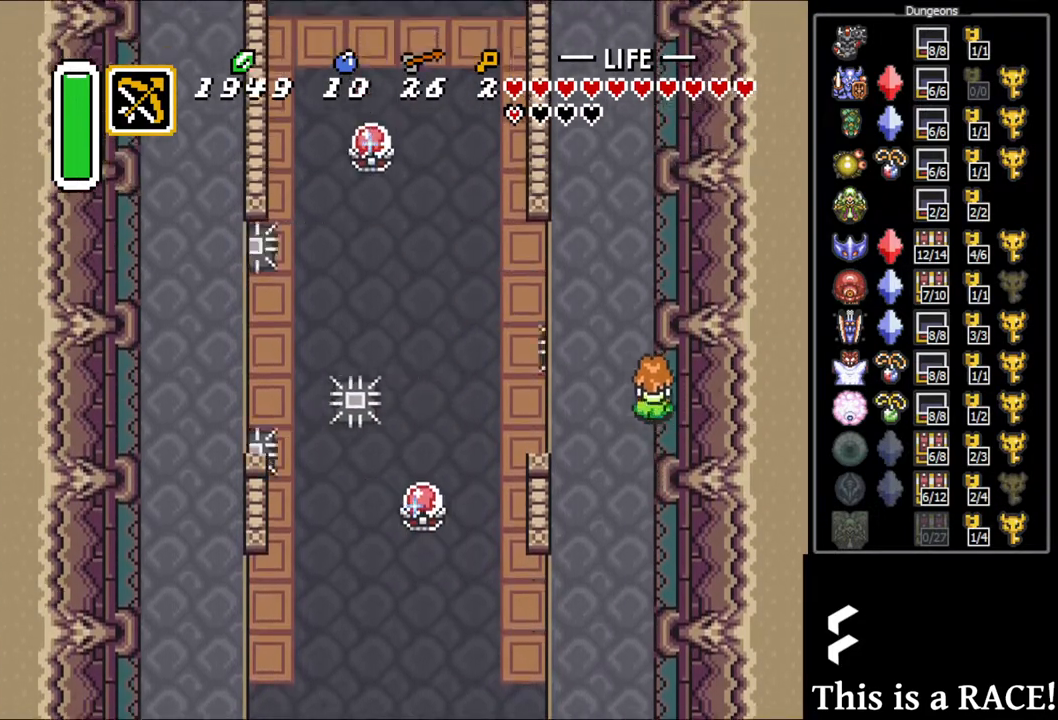
{"buttons": ["DPAD_UP"], "events": []}
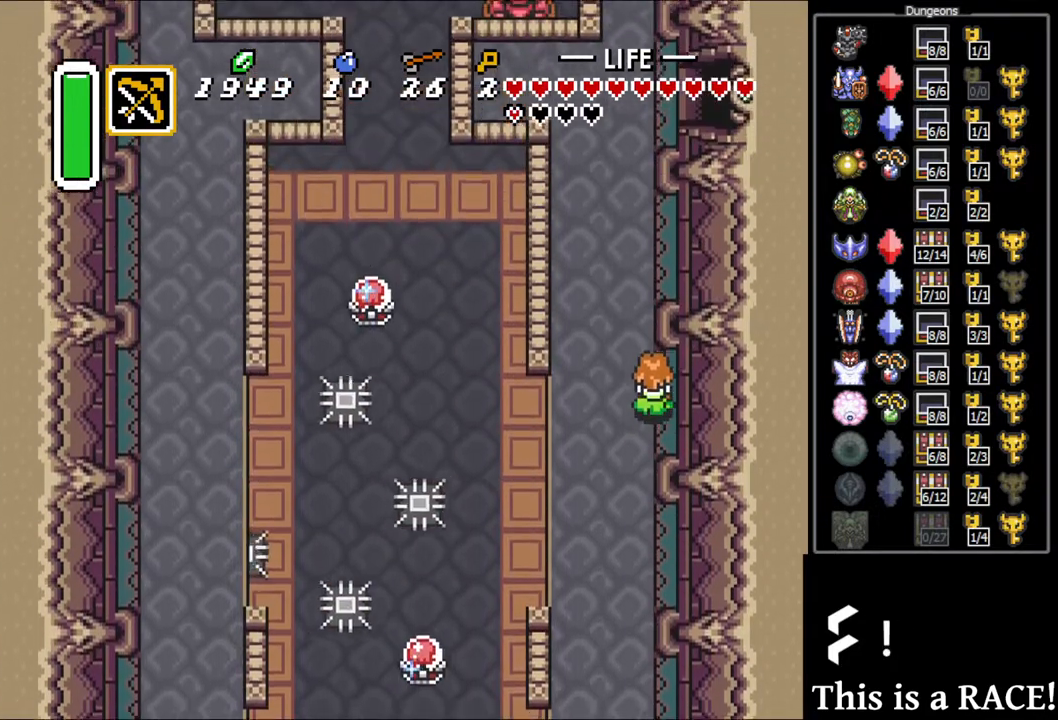
{"buttons": ["DPAD_UP"], "events": []}
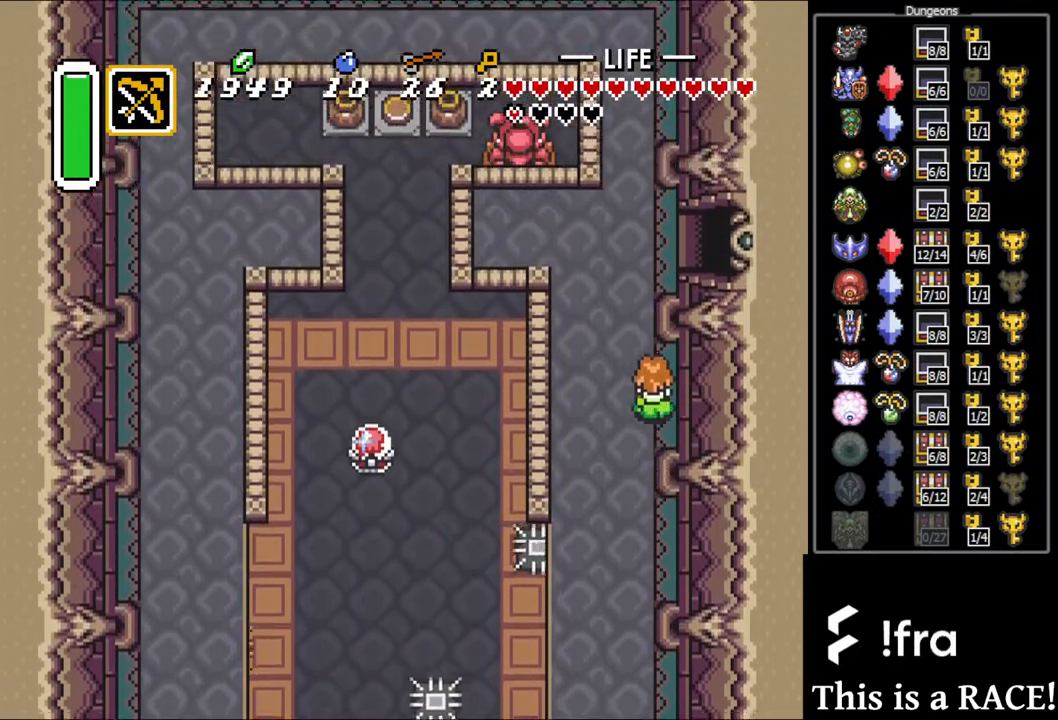
{"buttons": ["DPAD_UP"], "events": []}
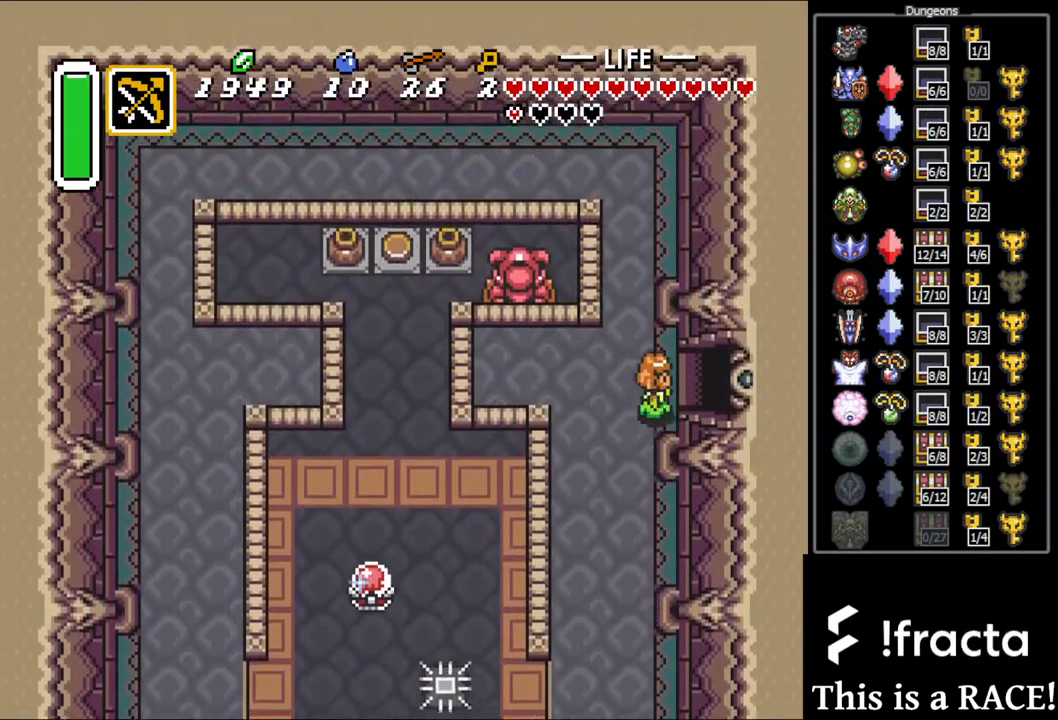
{"buttons": [], "events": [[17, "DPAD_UP", "up"]]}
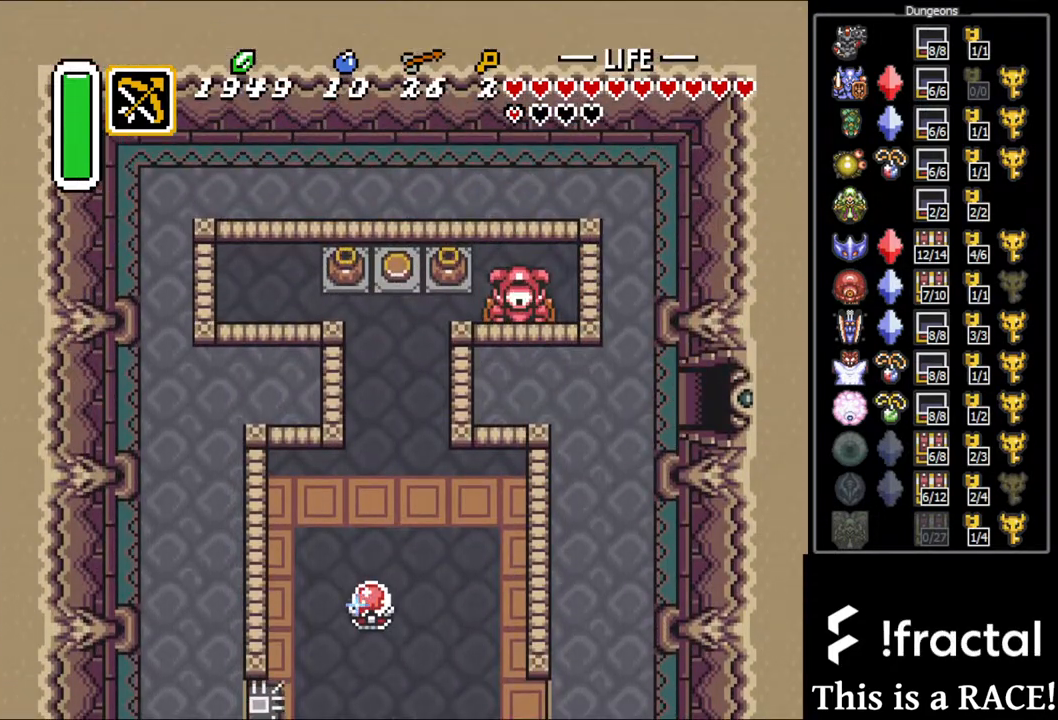
{"buttons": [], "events": []}
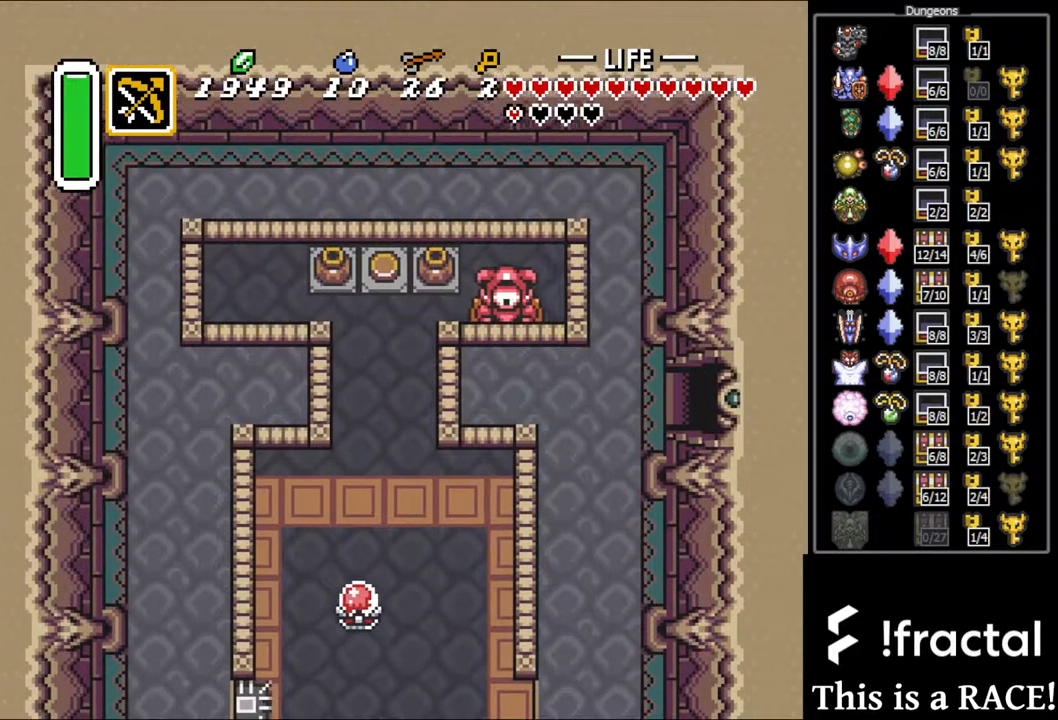
{"buttons": [], "events": []}
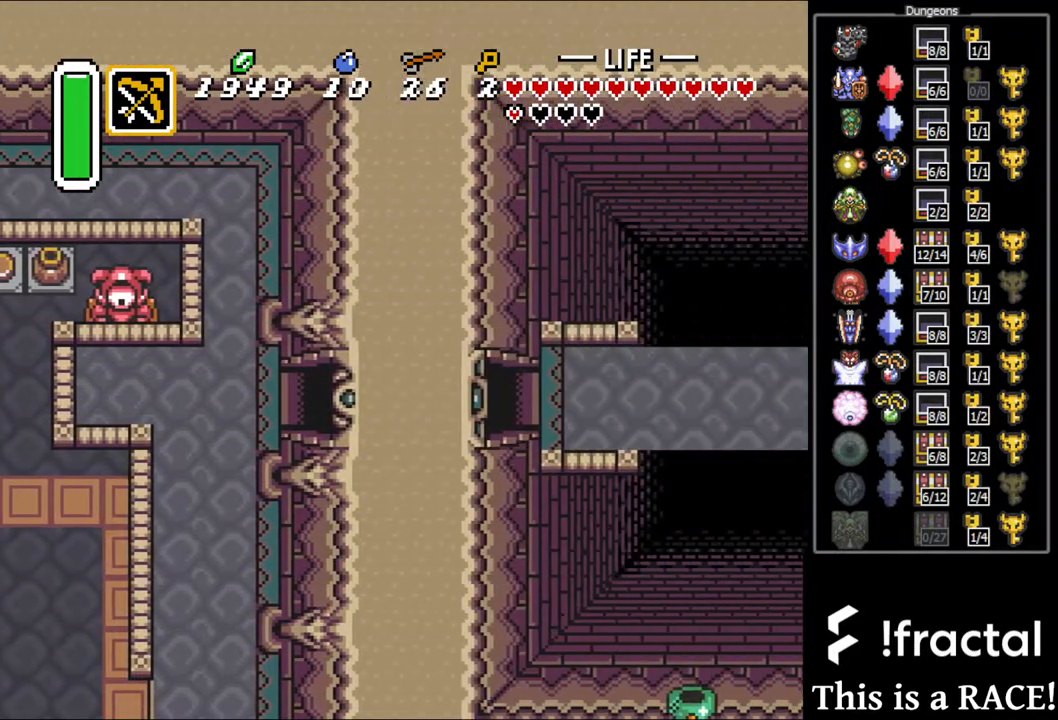
{"buttons": [], "events": []}
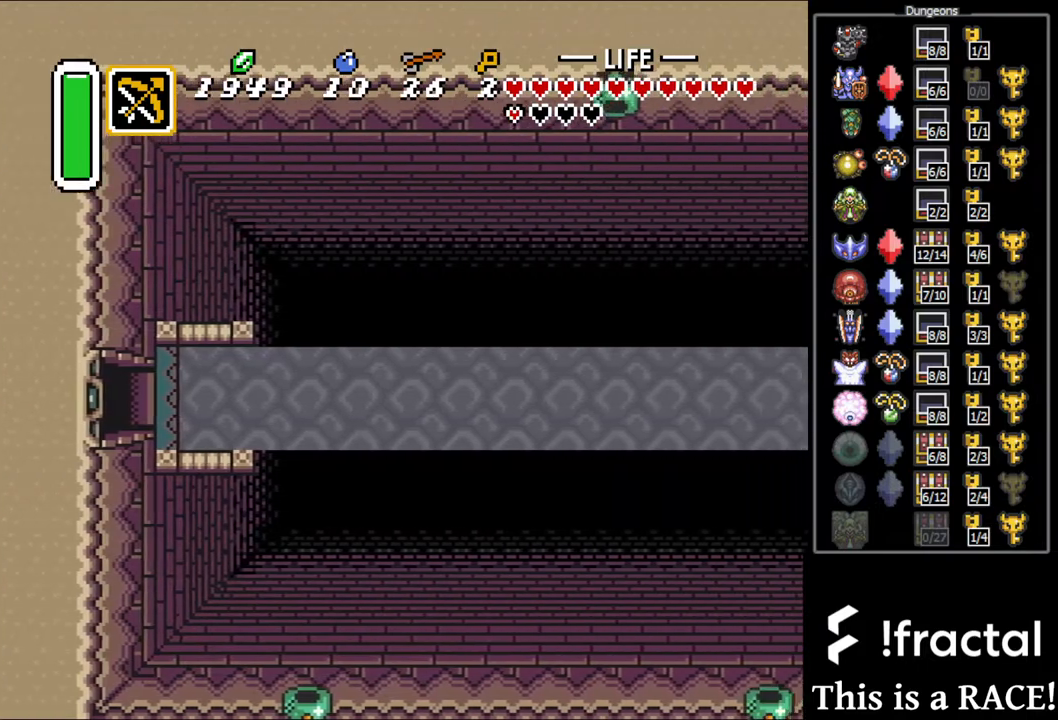
{"buttons": [], "events": []}
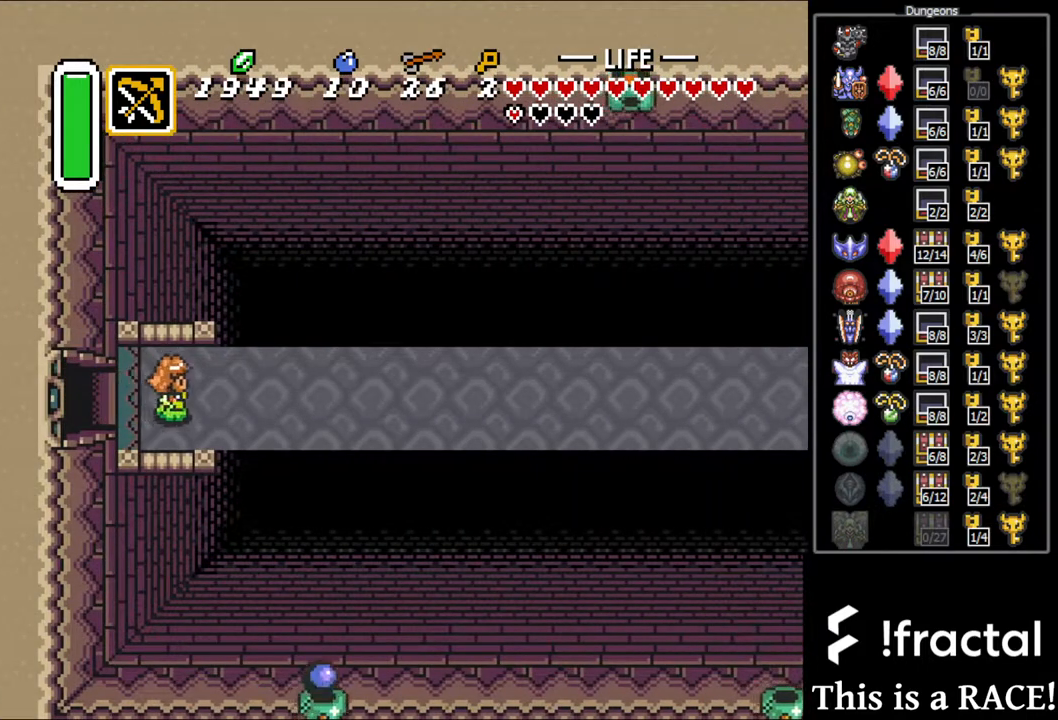
{"buttons": [], "events": []}
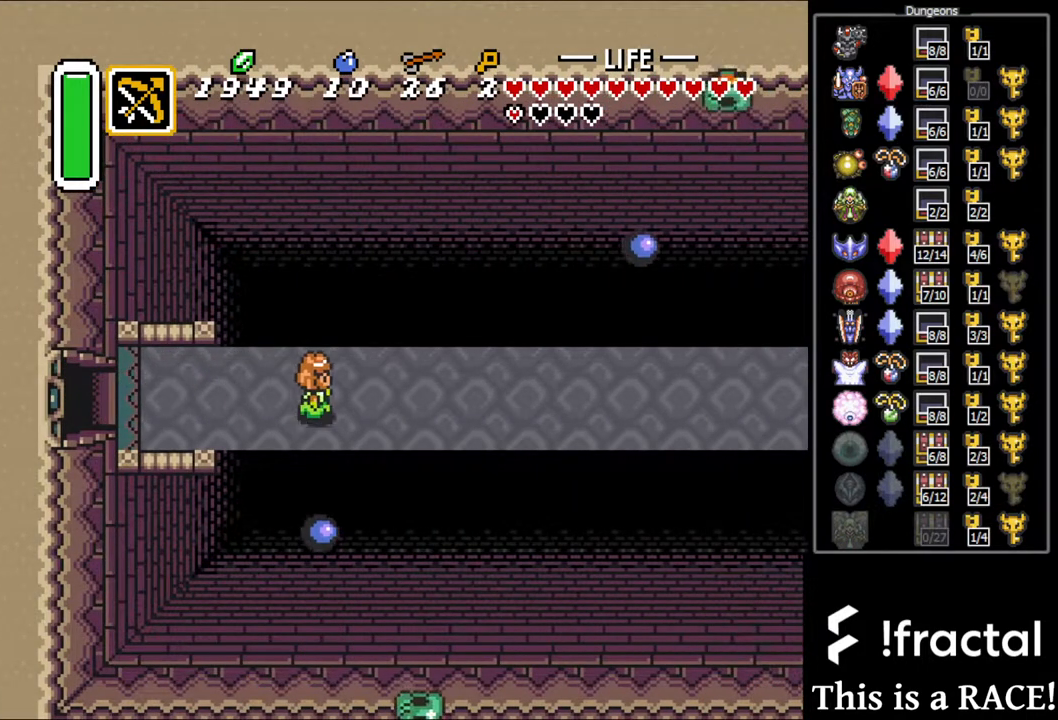
{"buttons": [], "events": []}
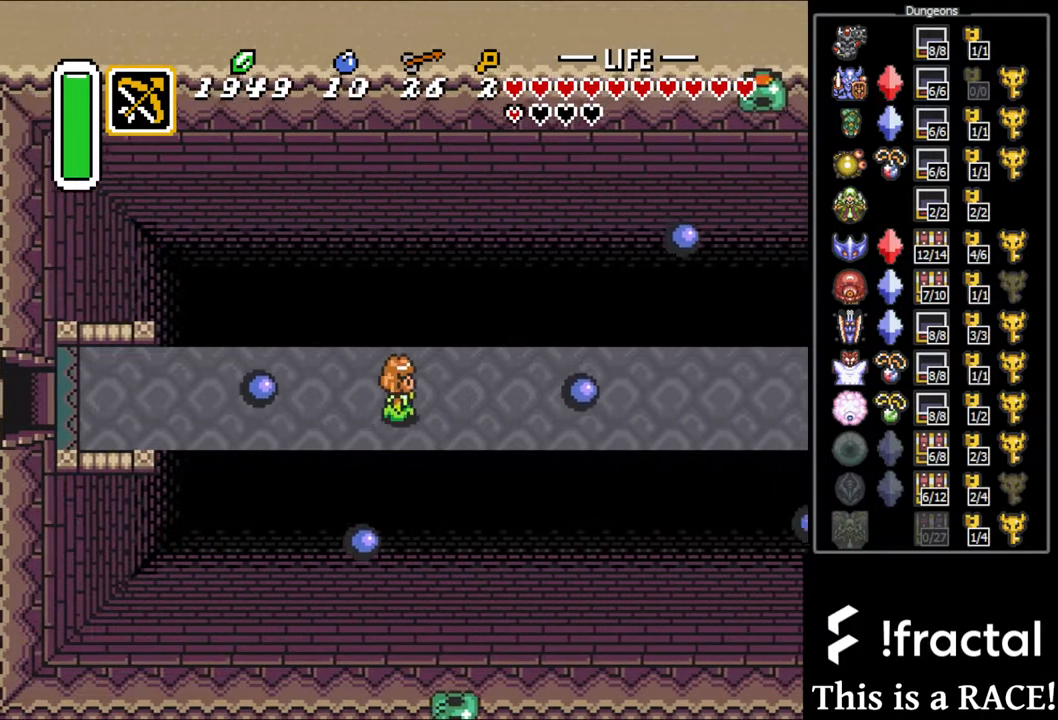
{"buttons": [], "events": []}
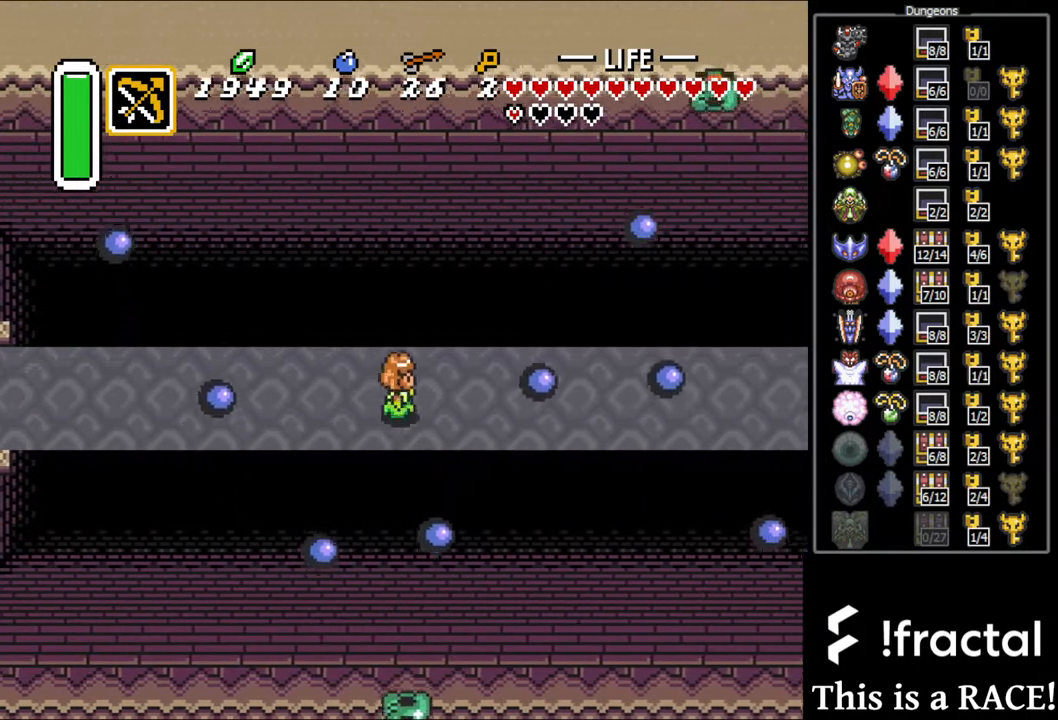
{"buttons": [], "events": []}